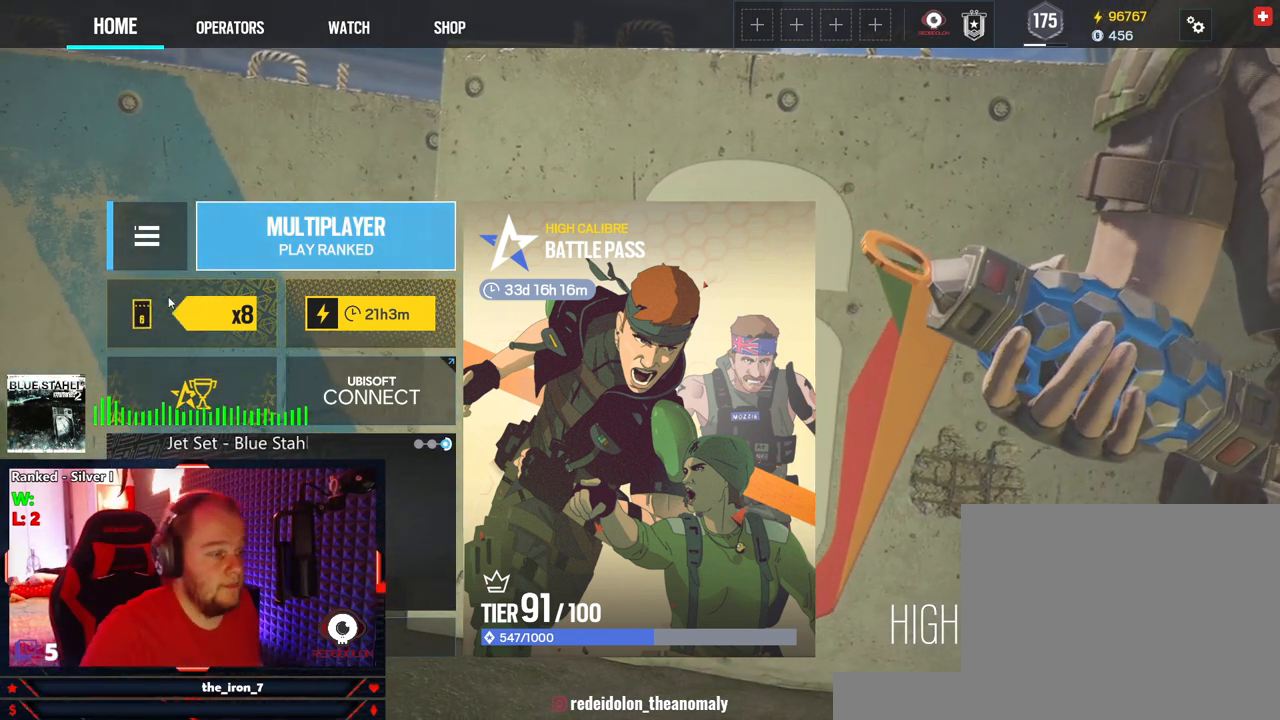
Gameplay with keyboard and mouse; each line is a JSON object with the keys and mouse buttons held at the frame after it. "events" lists presses ("down") and releases ("up") of "1", "2", "3", "4", "5", "a", "alt", "c", "caps_lock", "ctrl", "d", "e", "f", "g", "q", "r", "s", "shift", "space", "t", "tab", "v", "w", "x", "z", "mouse_left", "mouse_wheel" and "mouse_right" between this image and that frame as [ms after this image, input, new state], when the widget could be followed in between. "mouse_left", "mouse_wheel", "mouse_right" = the "left", "wheel", "right" buttons of the "mouse" list. No other keys are recorded. "wheel" means that the mouse wheel is clicked or scrolled. Not read: mouse_move.
{"keys": [], "mouse": [], "events": [[187, "mouse_left", "down"], [229, "mouse_left", "up"]]}
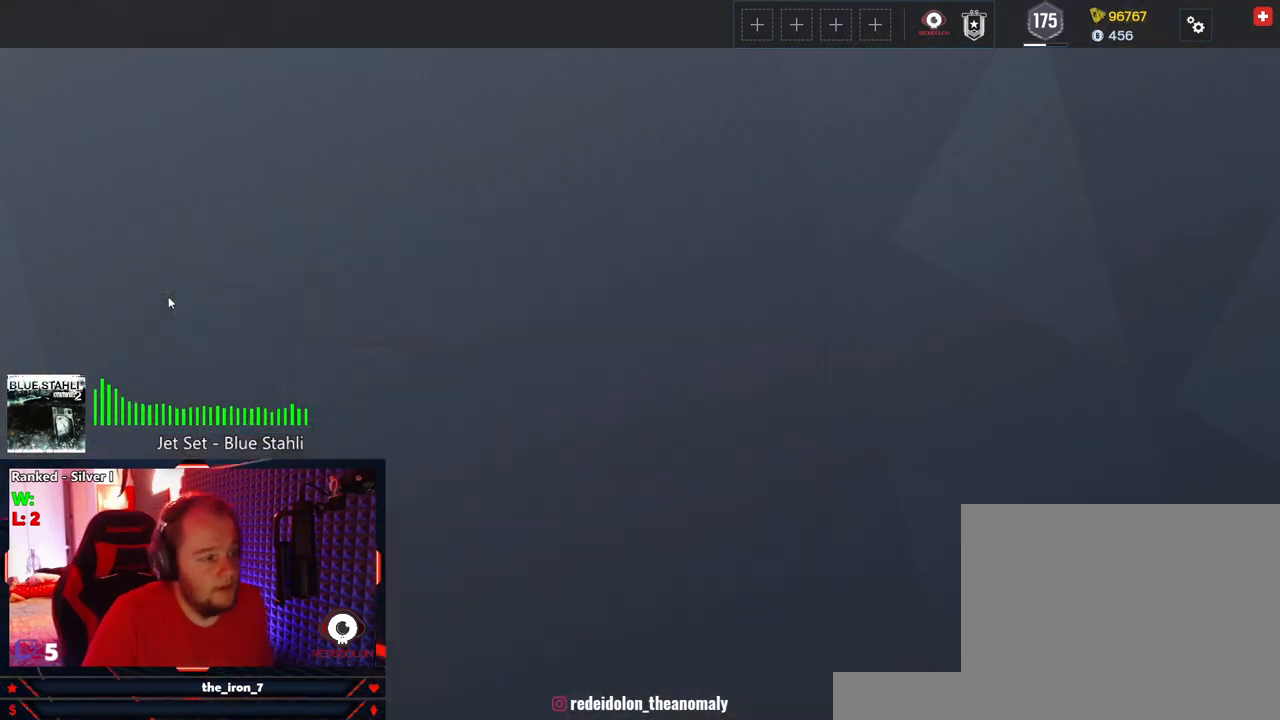
{"keys": [], "mouse": [], "events": []}
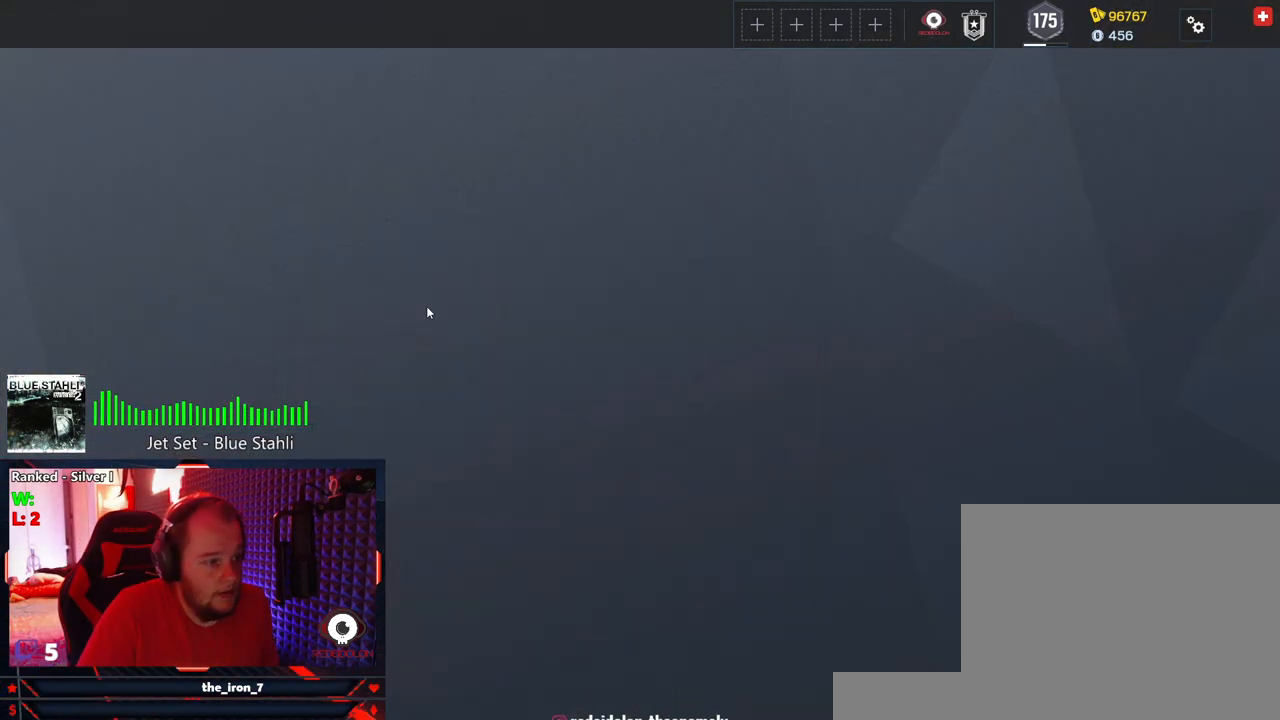
{"keys": [], "mouse": [], "events": []}
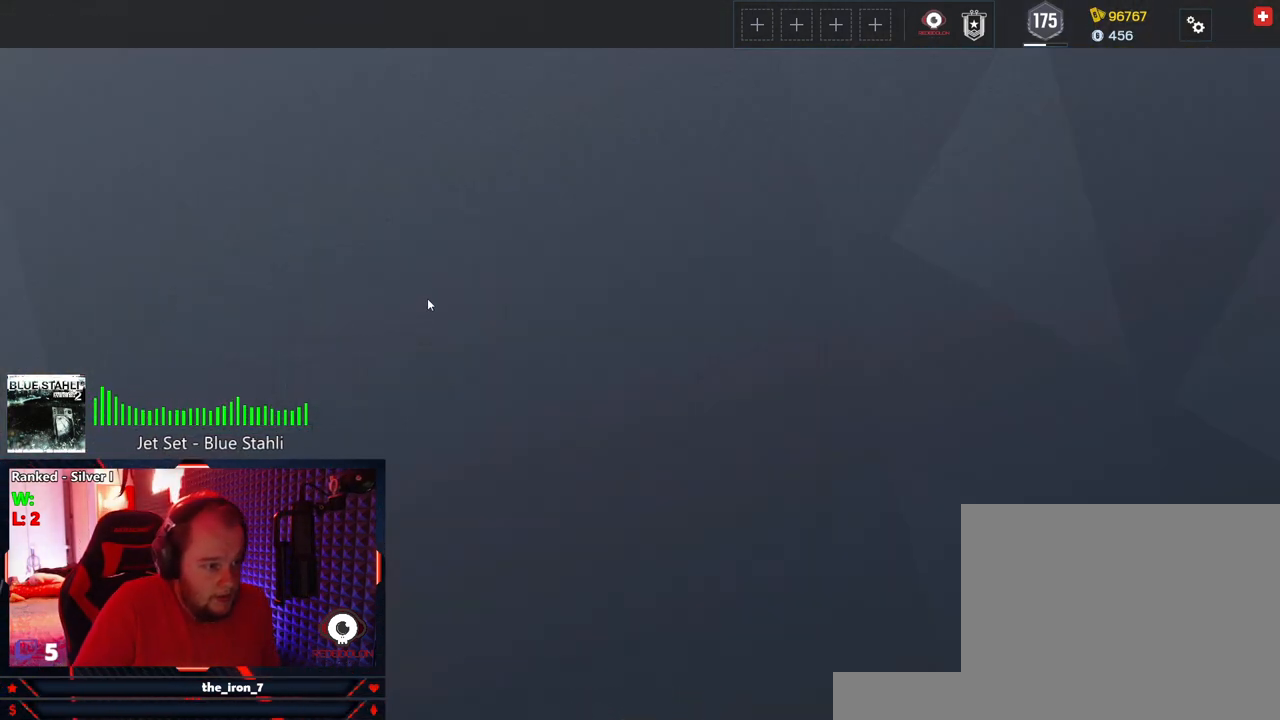
{"keys": [], "mouse": [], "events": []}
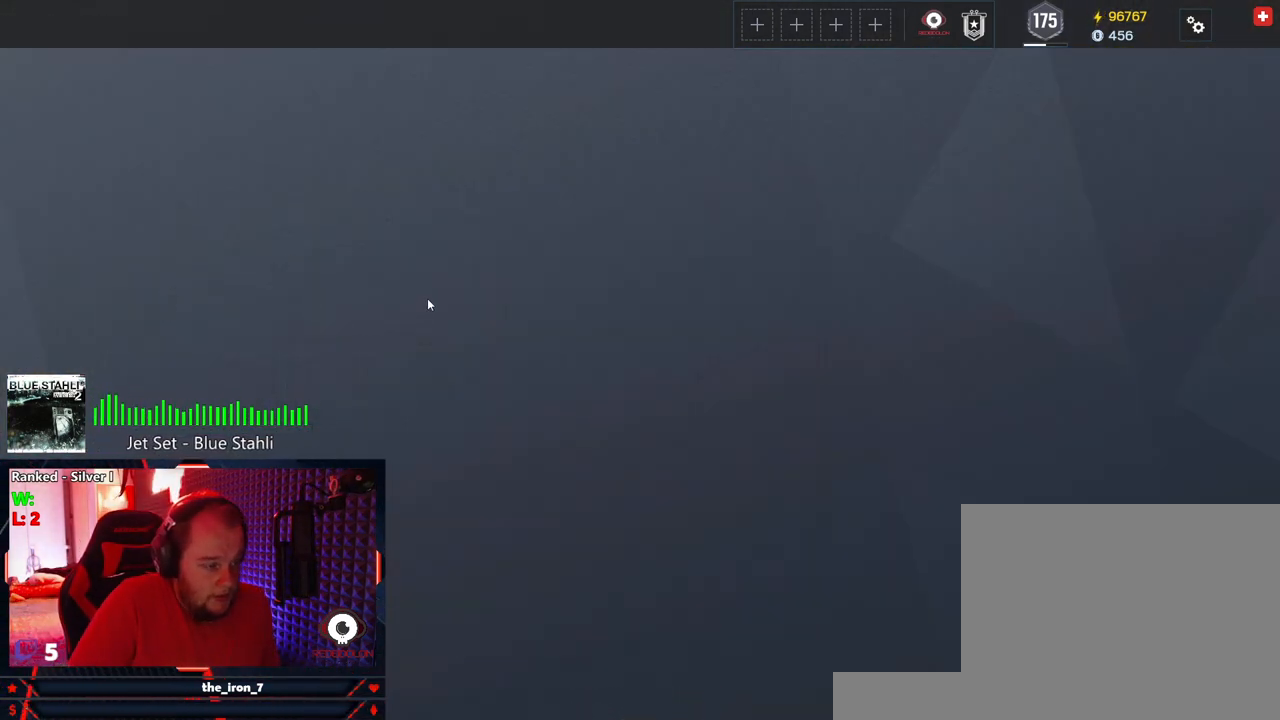
{"keys": [], "mouse": [], "events": []}
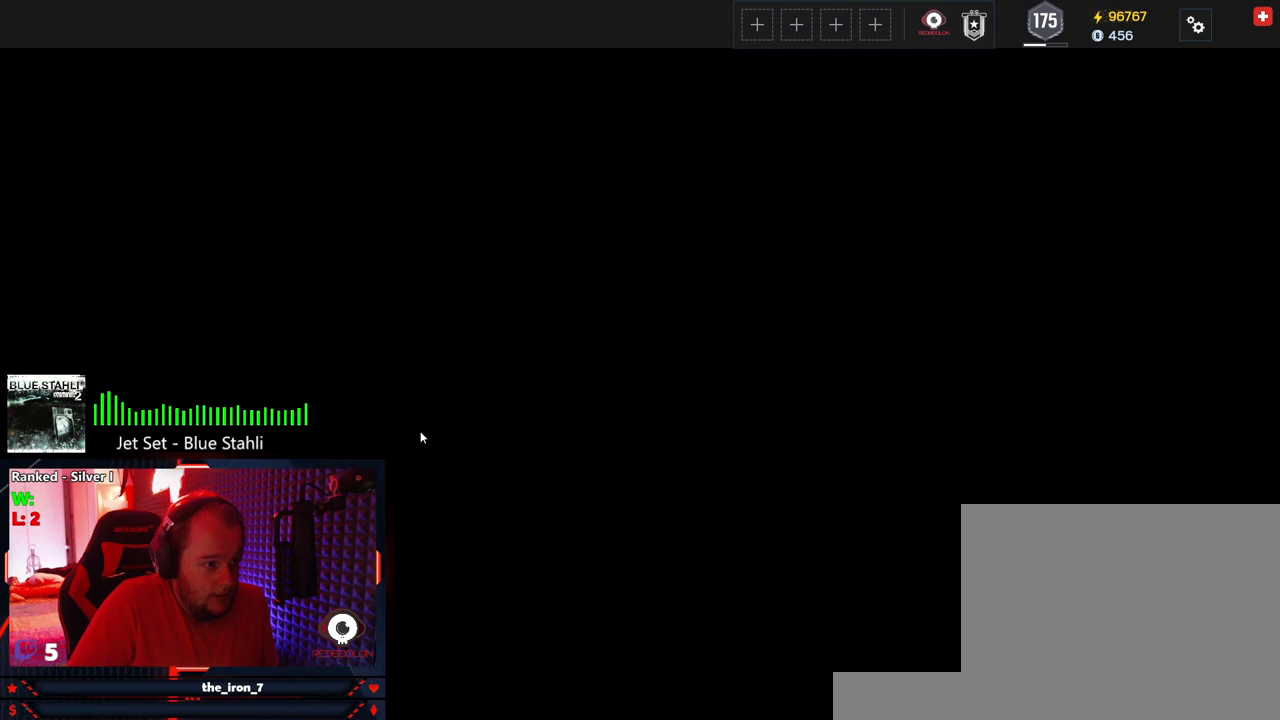
{"keys": [], "mouse": [], "events": []}
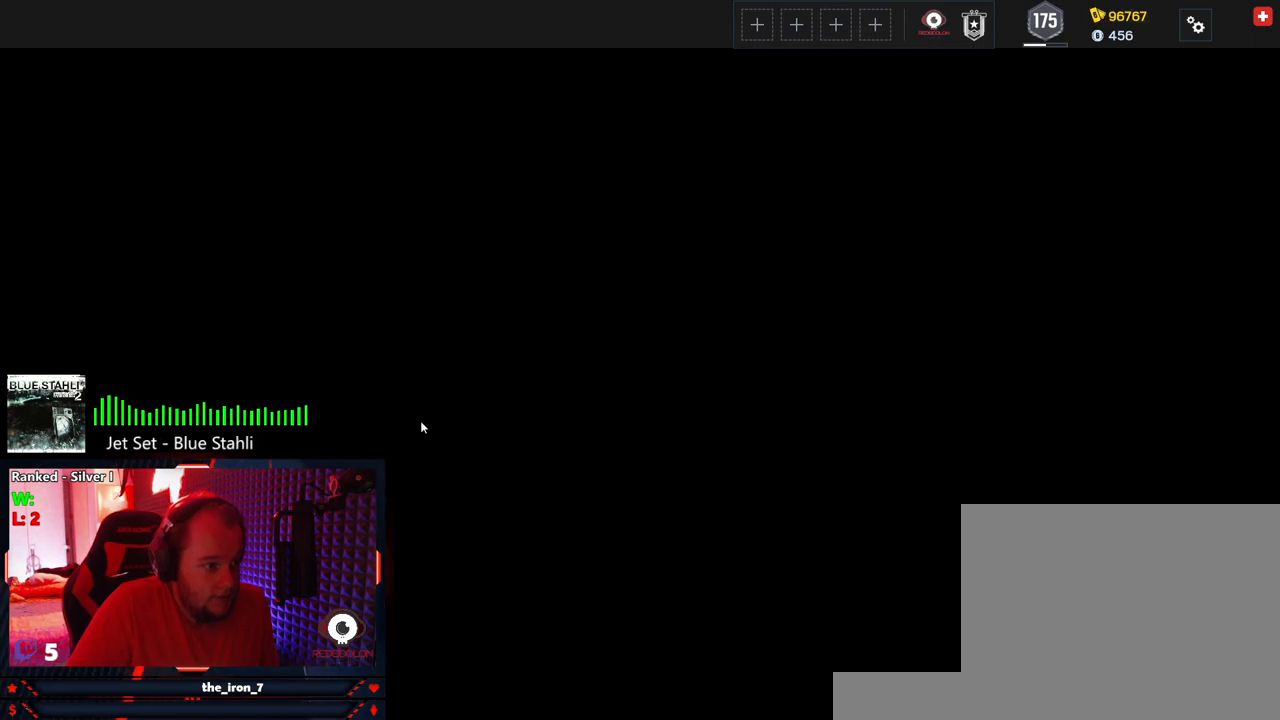
{"keys": [], "mouse": [], "events": []}
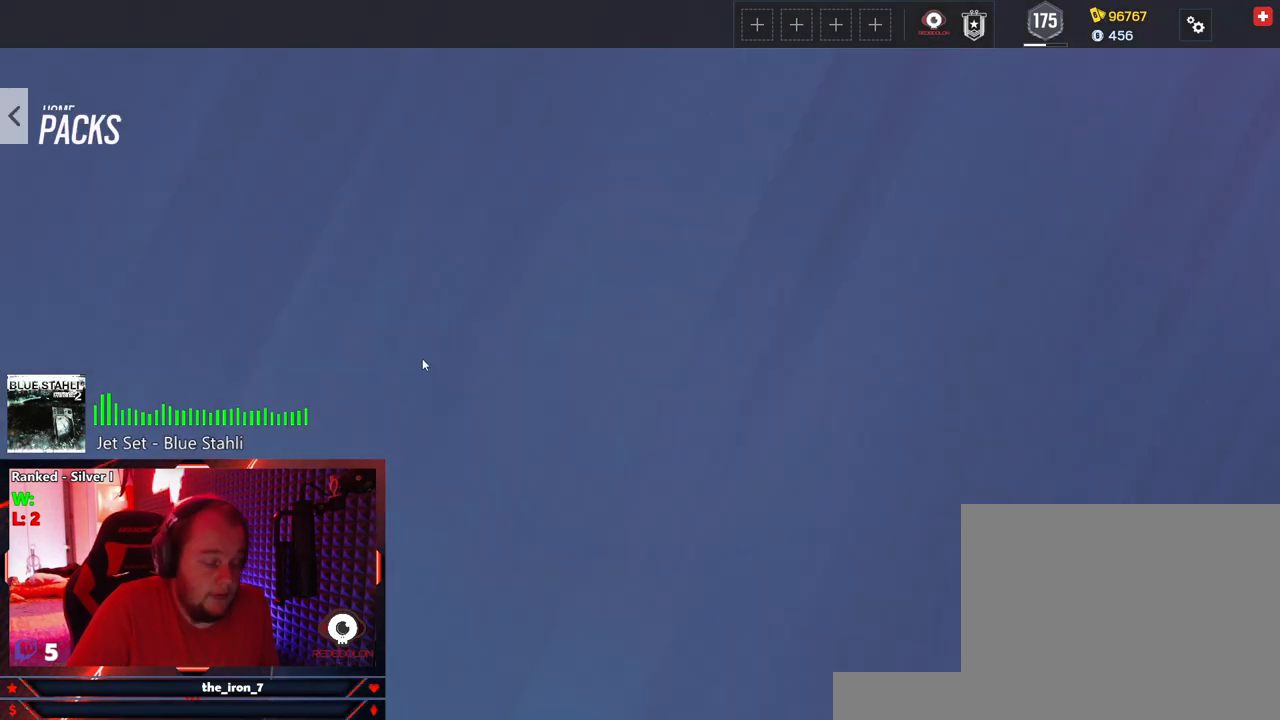
{"keys": [], "mouse": [], "events": []}
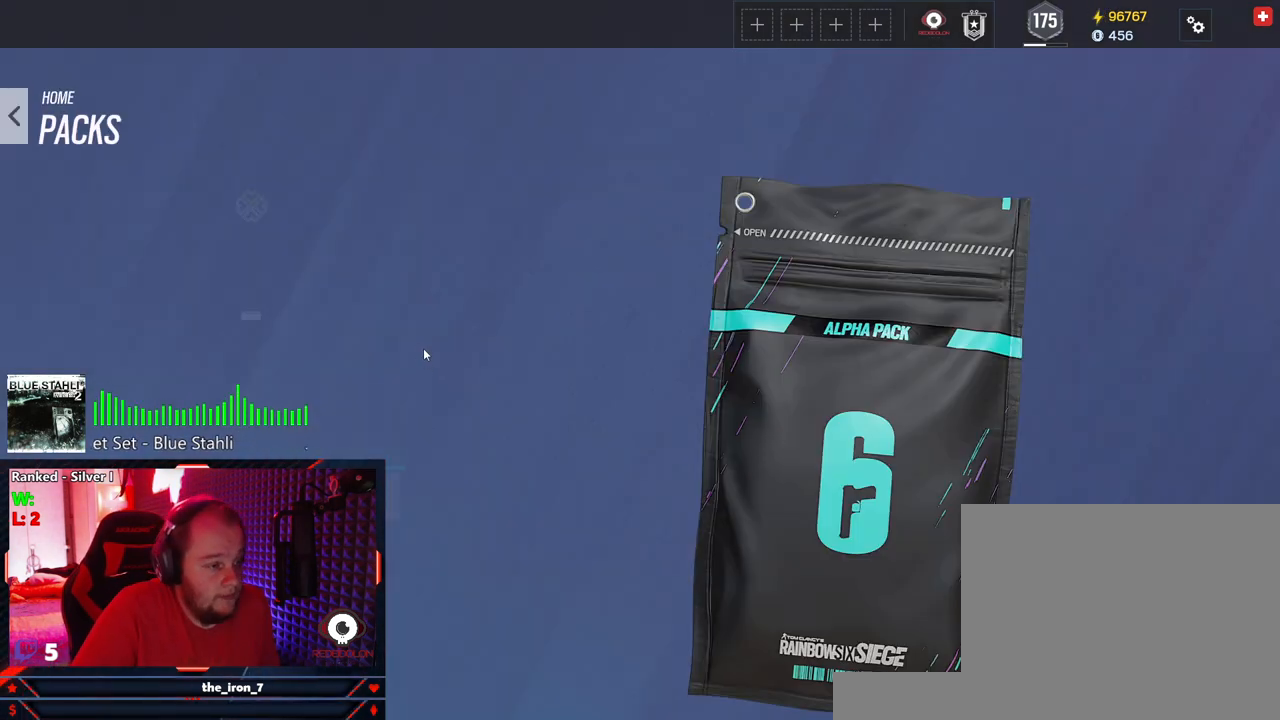
{"keys": [], "mouse": [], "events": []}
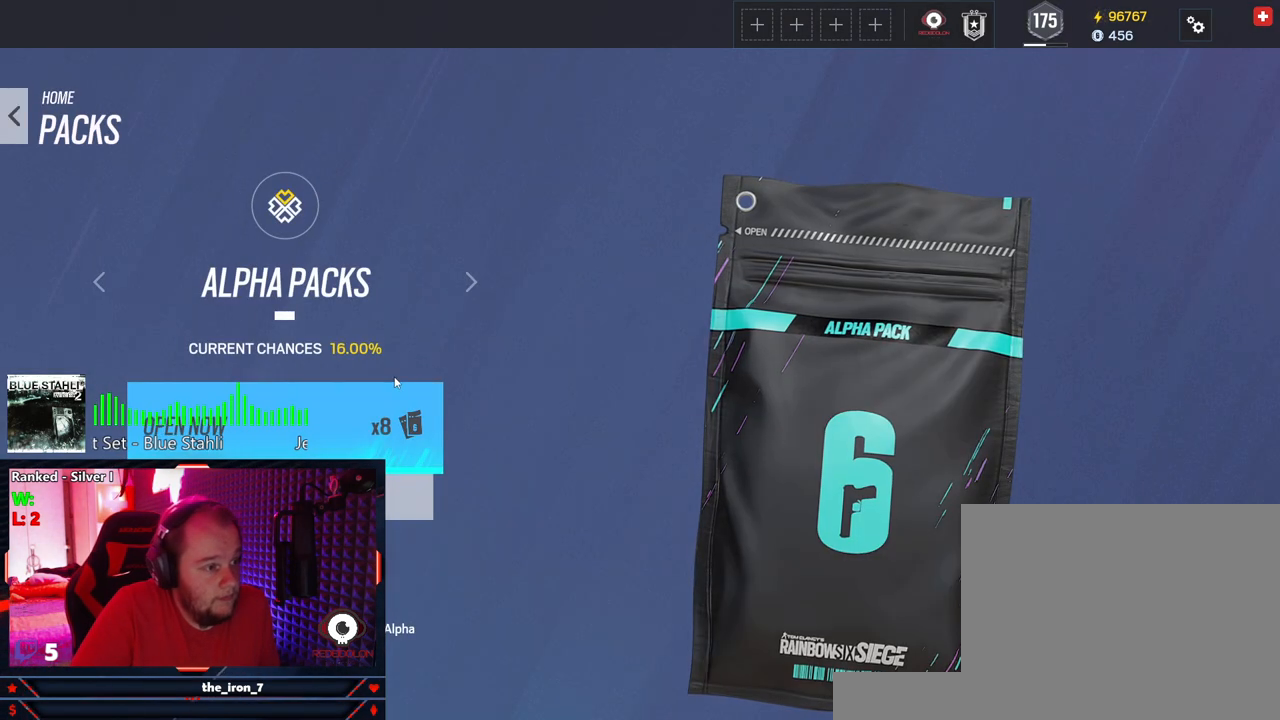
{"keys": [], "mouse": [], "events": [[416, "mouse_left", "down"], [500, "mouse_left", "up"]]}
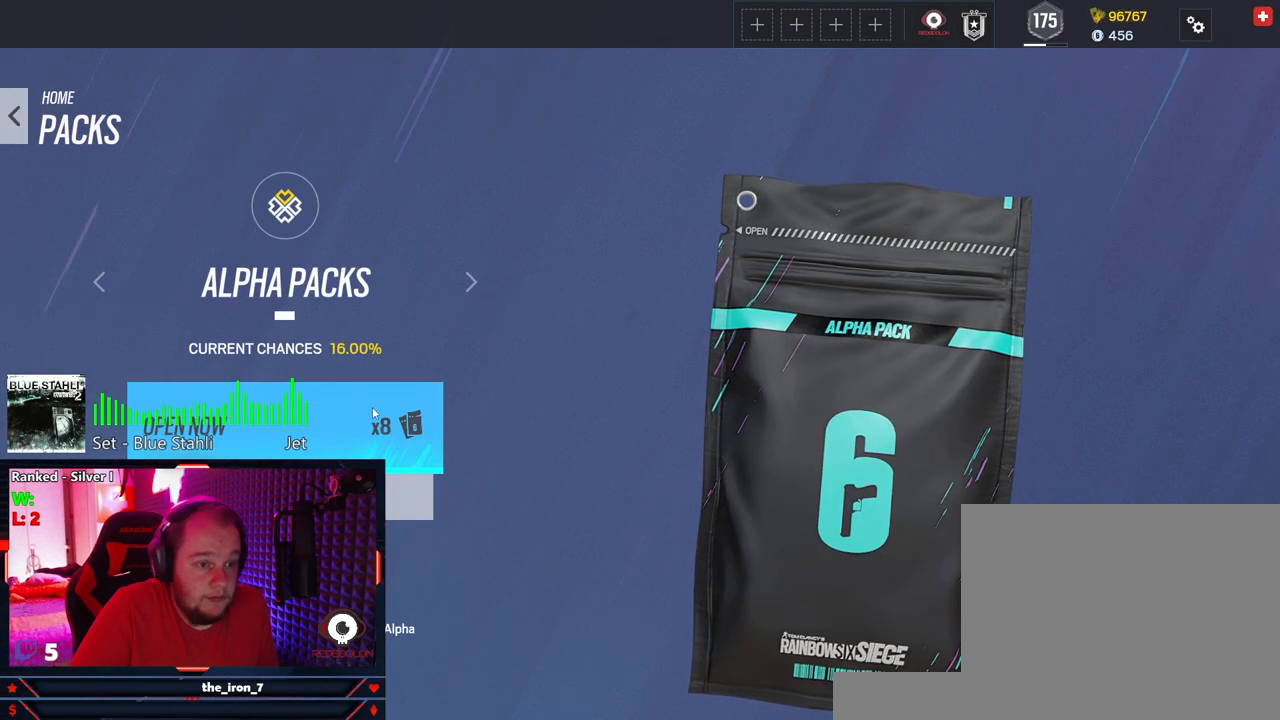
{"keys": [], "mouse": [], "events": []}
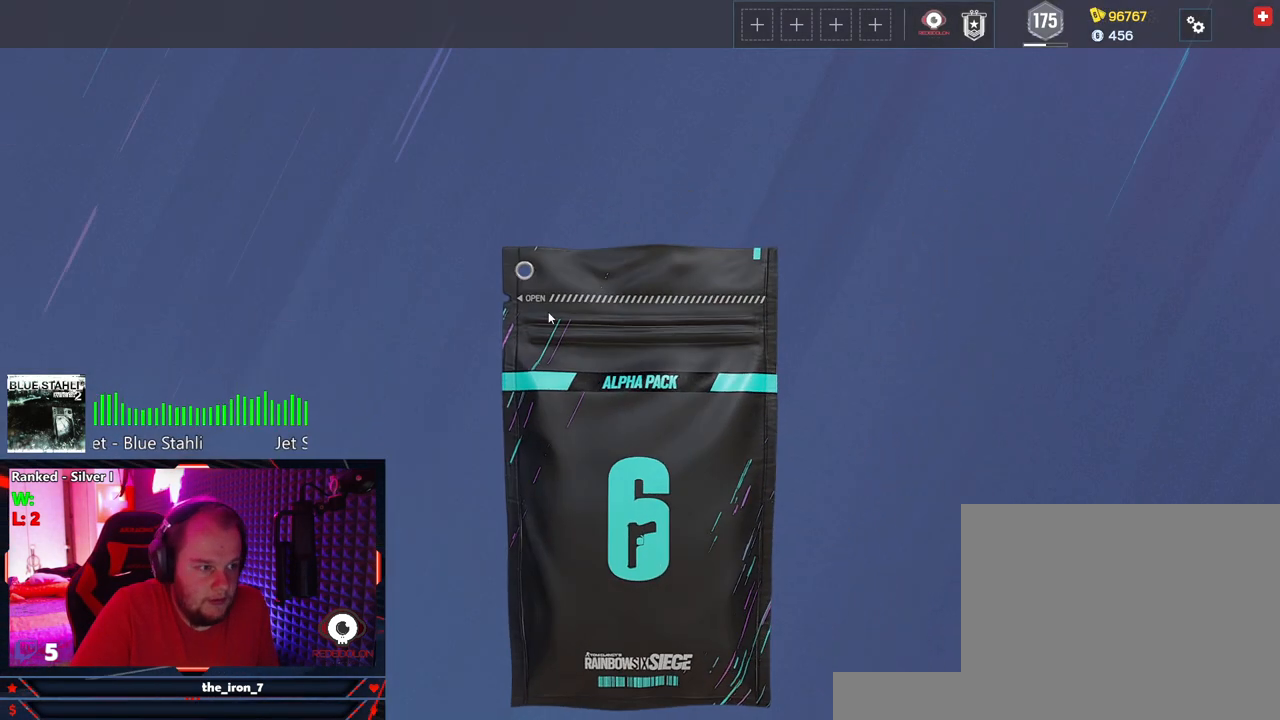
{"keys": [], "mouse": [], "events": []}
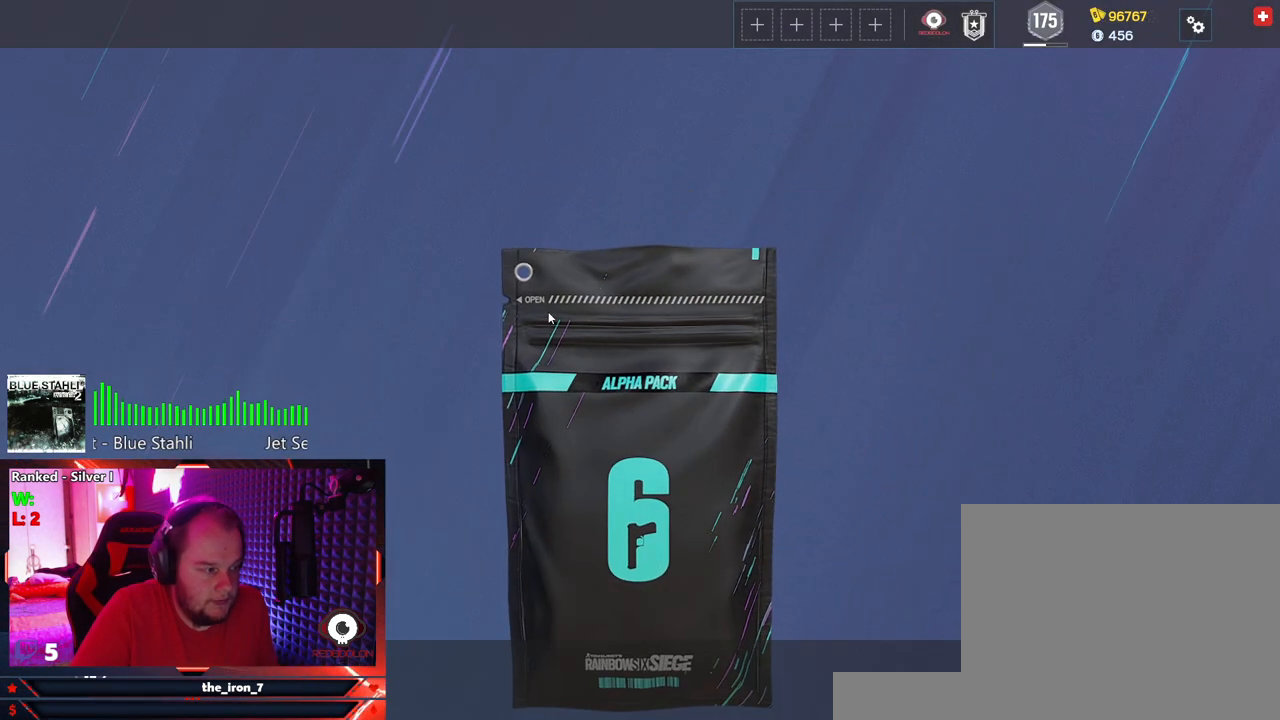
{"keys": [], "mouse": [], "events": []}
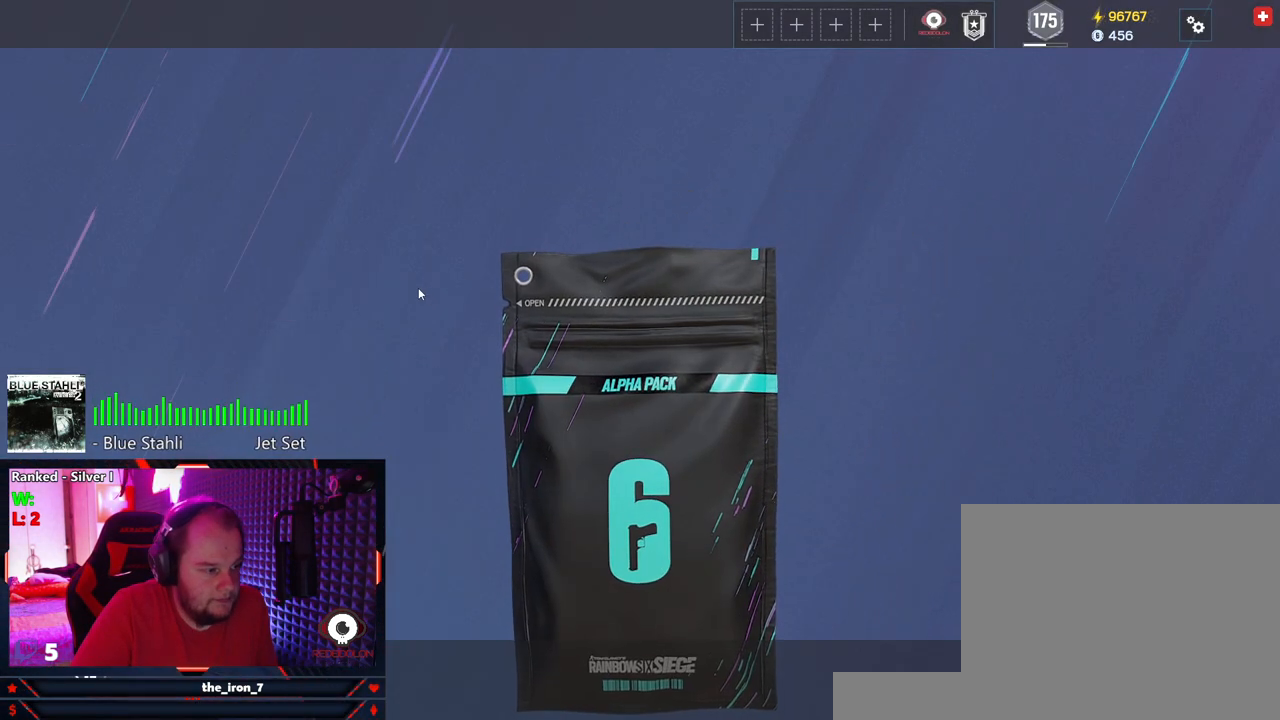
{"keys": [], "mouse": [], "events": []}
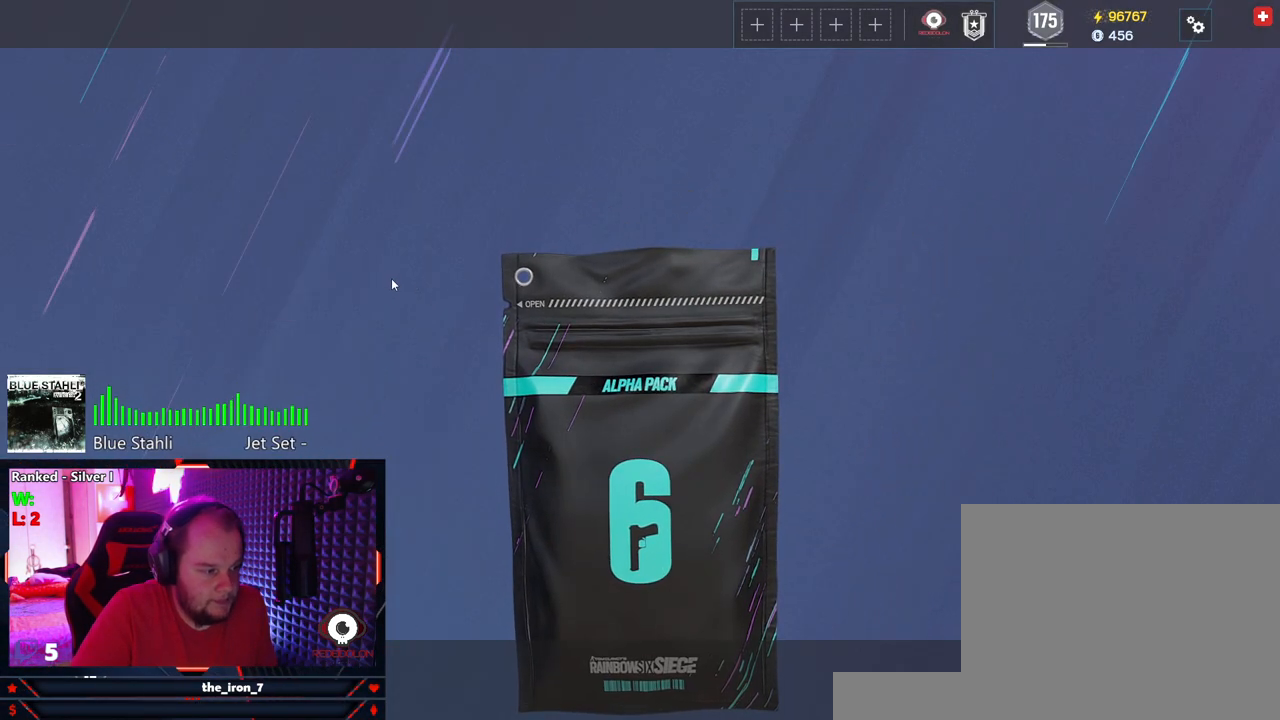
{"keys": [], "mouse": [], "events": []}
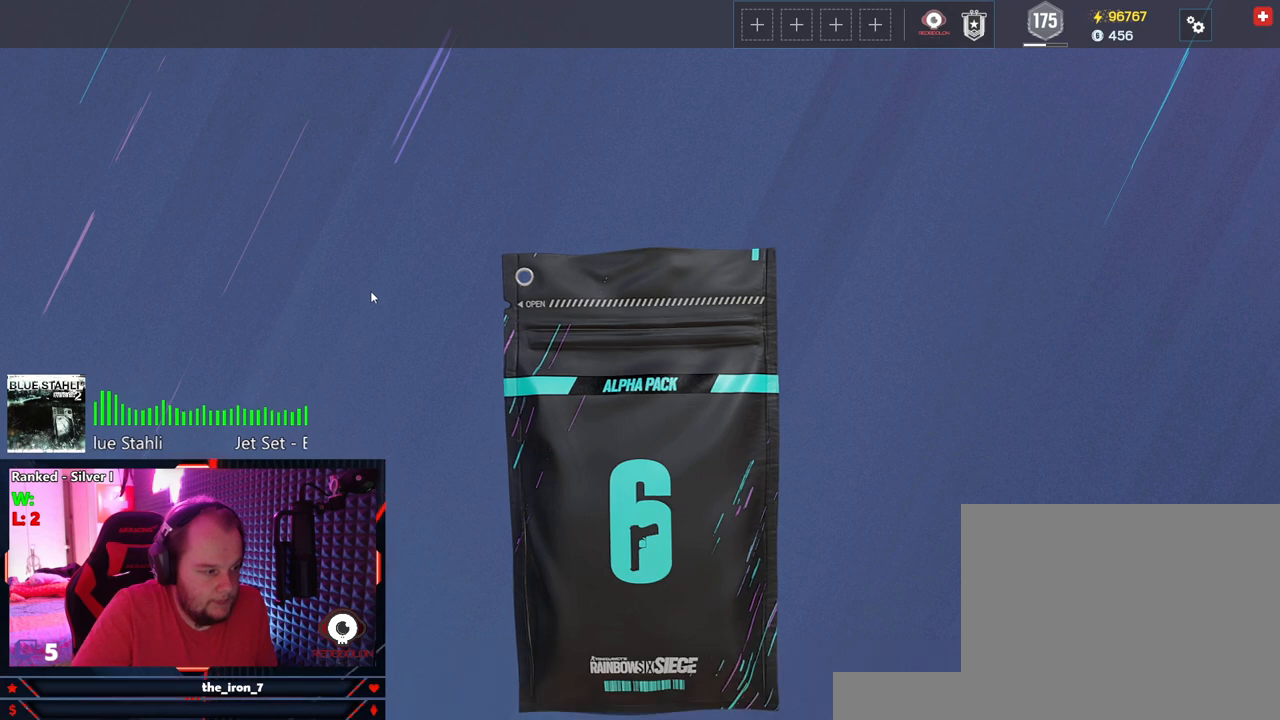
{"keys": [], "mouse": ["left"], "events": [[458, "mouse_left", "down"]]}
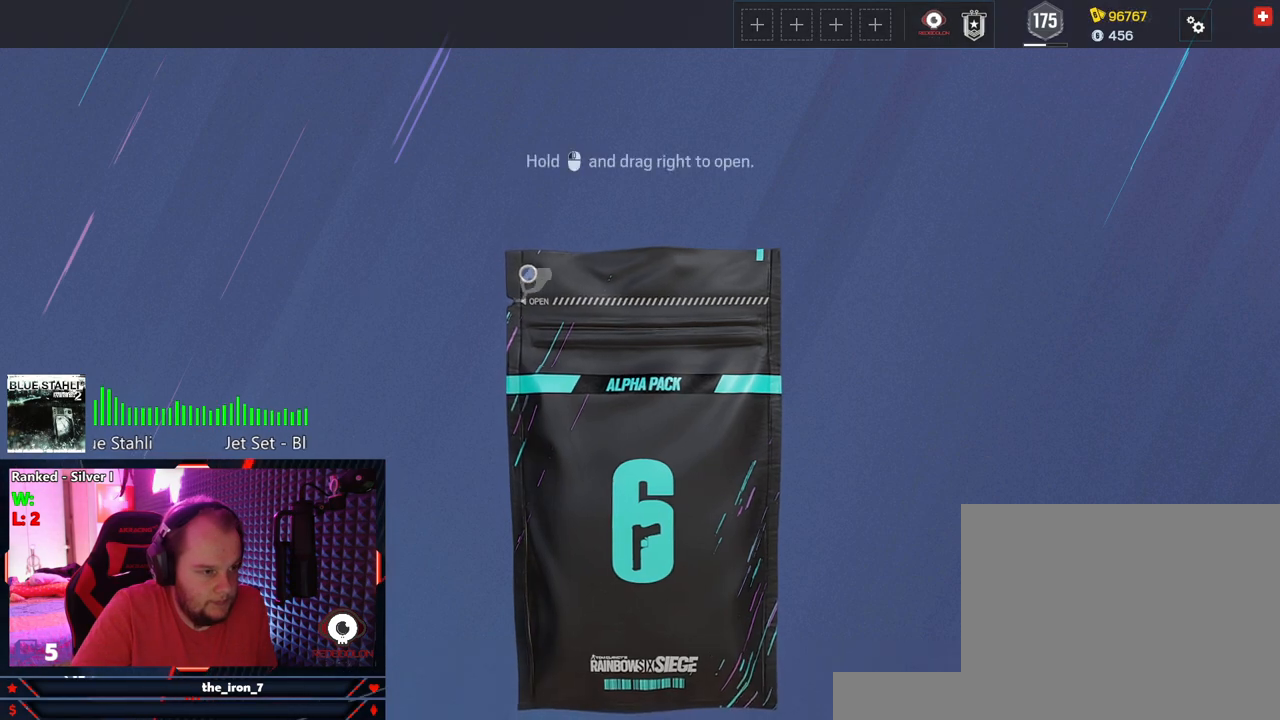
{"keys": [], "mouse": ["left"], "events": []}
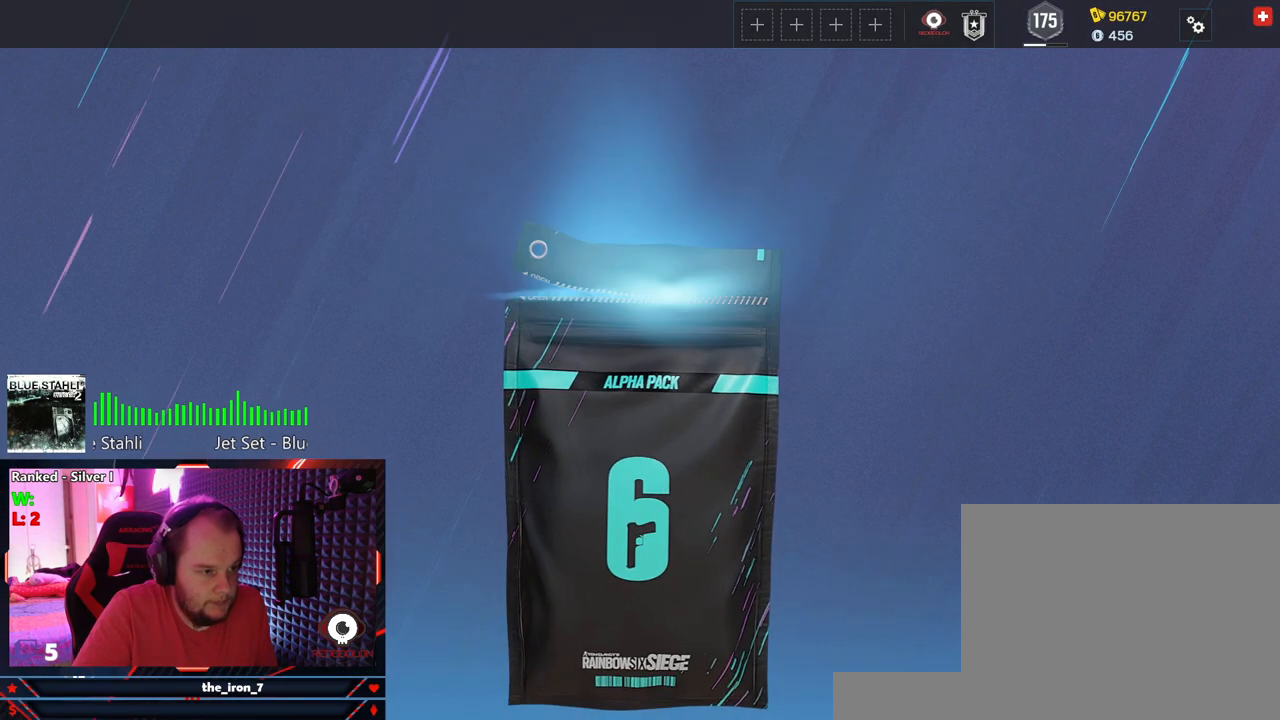
{"keys": [], "mouse": [], "events": [[354, "mouse_left", "up"]]}
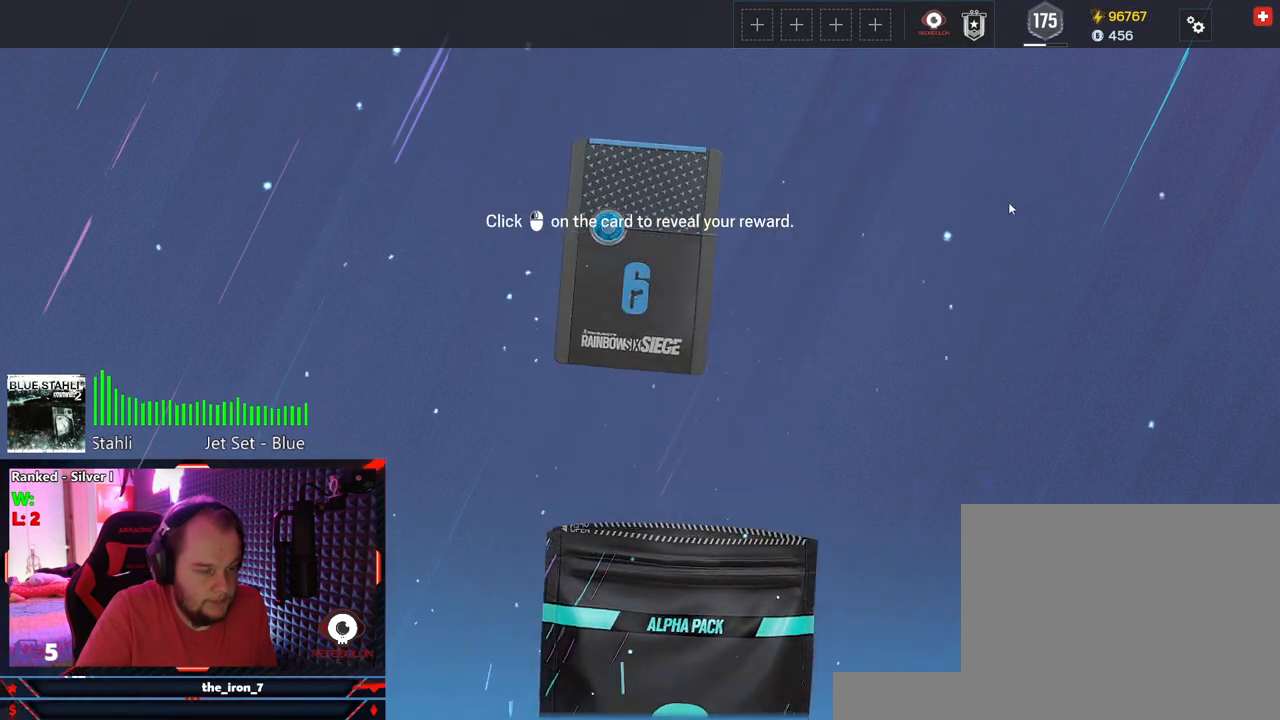
{"keys": [], "mouse": [], "events": []}
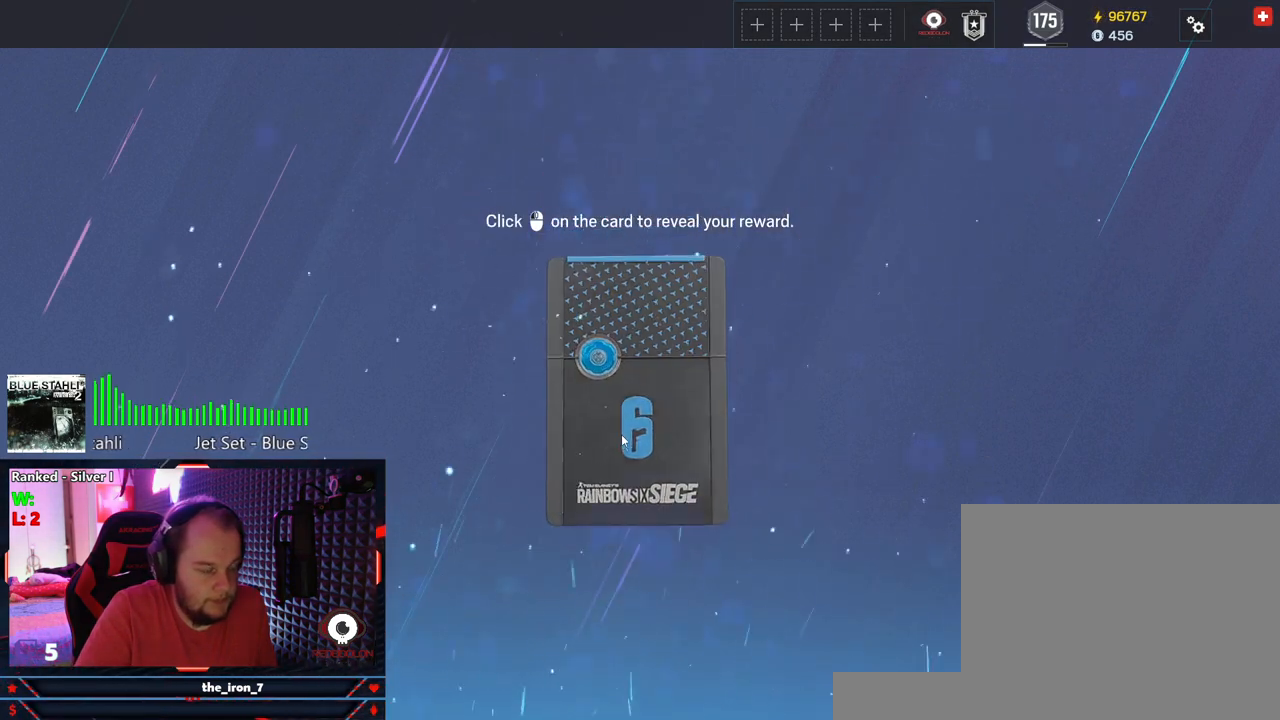
{"keys": [], "mouse": ["left"], "events": [[104, "mouse_left", "down"], [187, "mouse_left", "up"], [291, "mouse_left", "down"], [375, "mouse_left", "up"], [479, "mouse_left", "down"]]}
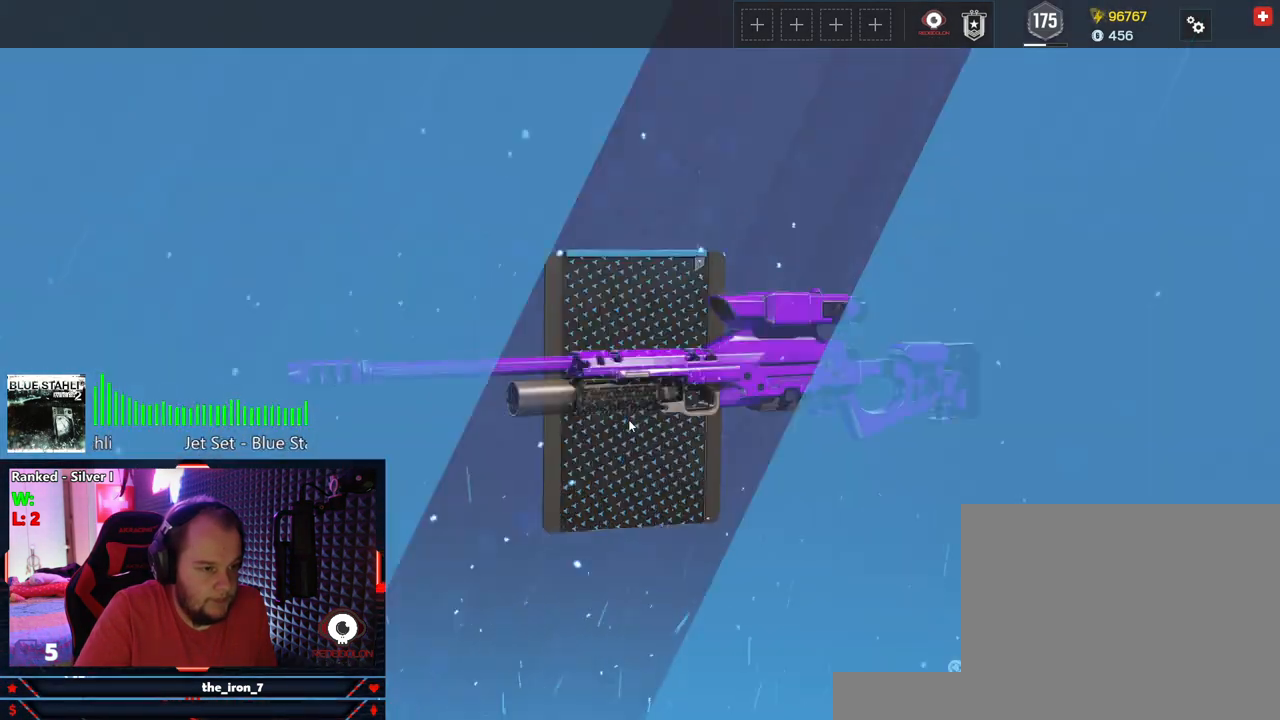
{"keys": [], "mouse": [], "events": [[21, "mouse_left", "up"]]}
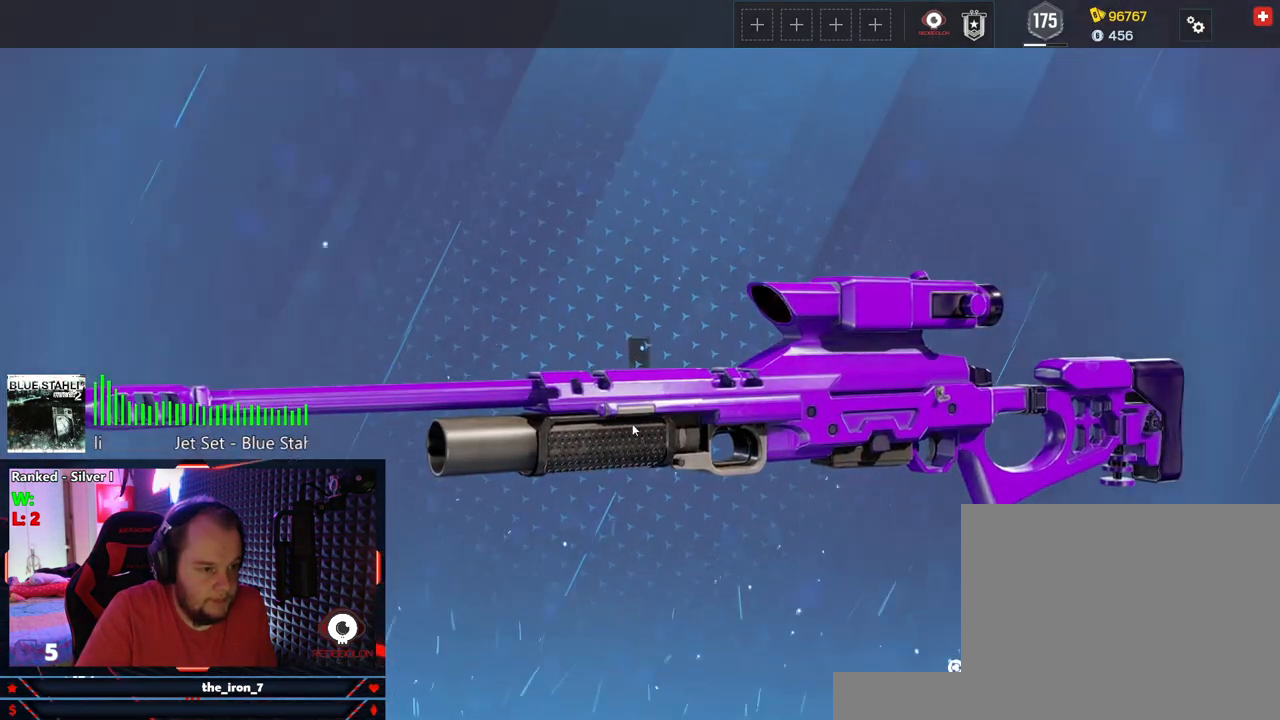
{"keys": [], "mouse": [], "events": []}
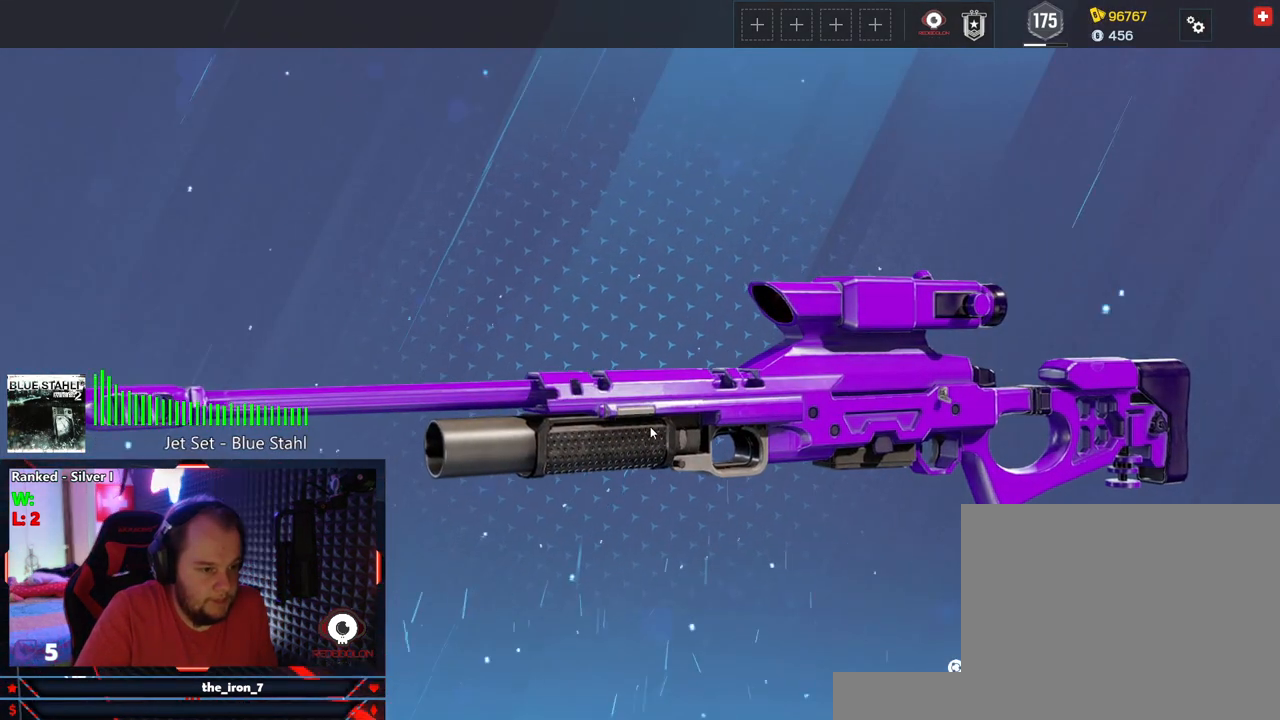
{"keys": [], "mouse": [], "events": []}
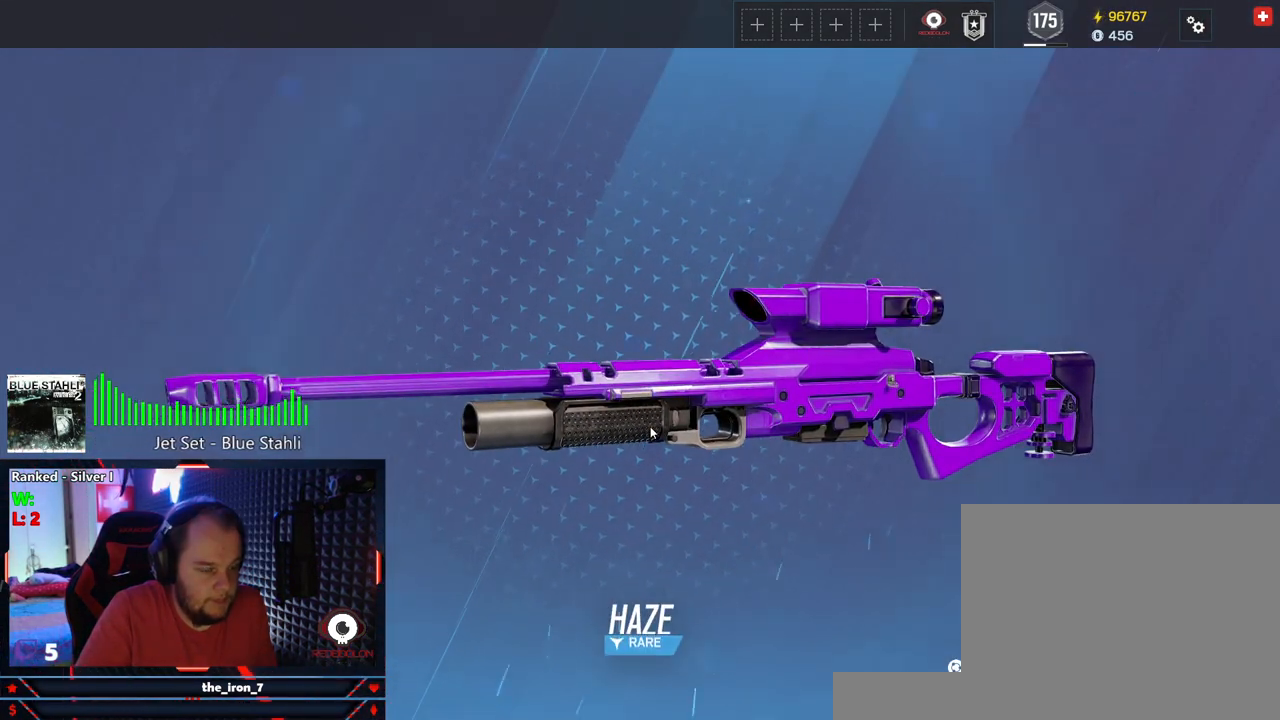
{"keys": [], "mouse": [], "events": []}
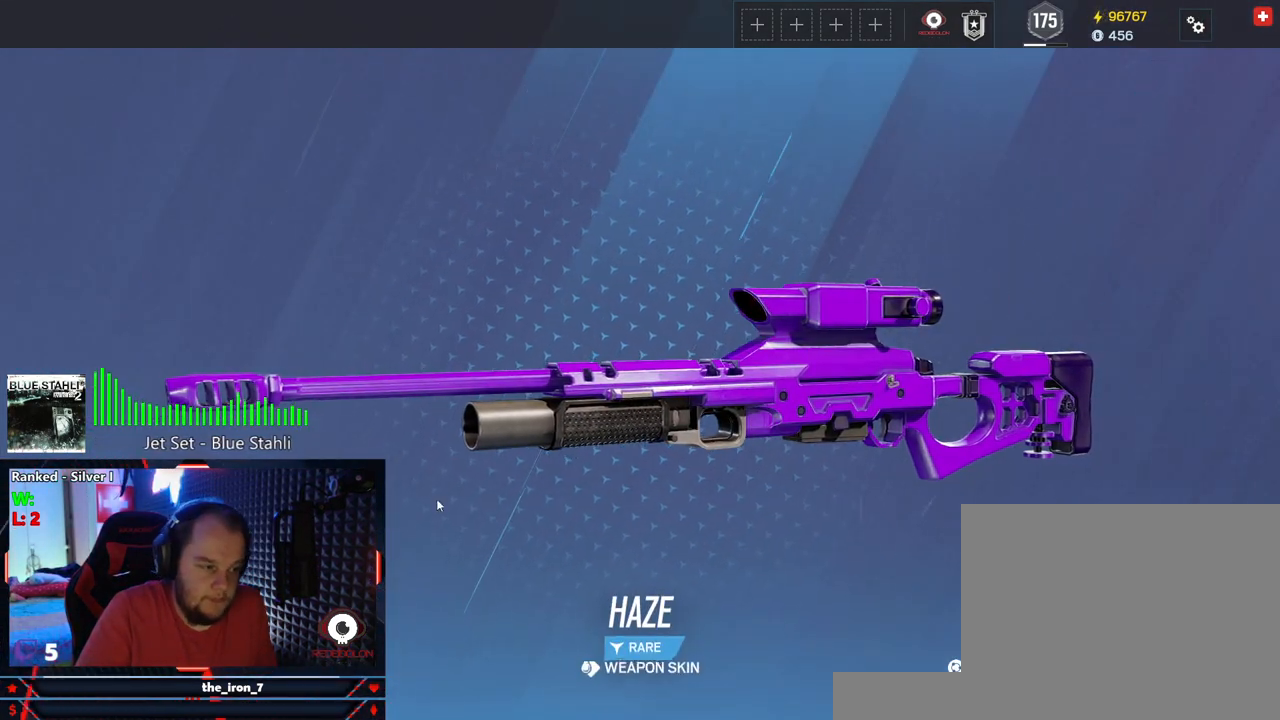
{"keys": [], "mouse": [], "events": []}
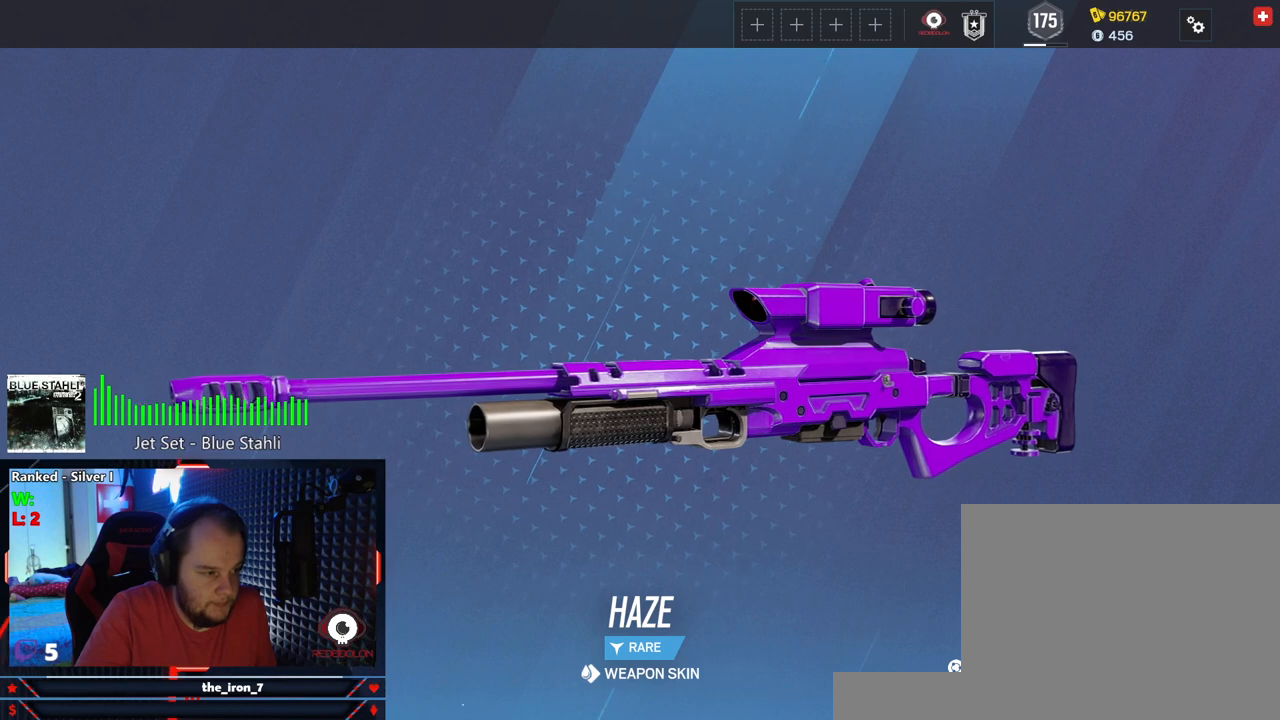
{"keys": [], "mouse": [], "events": [[291, "mouse_left", "down"], [375, "mouse_left", "up"]]}
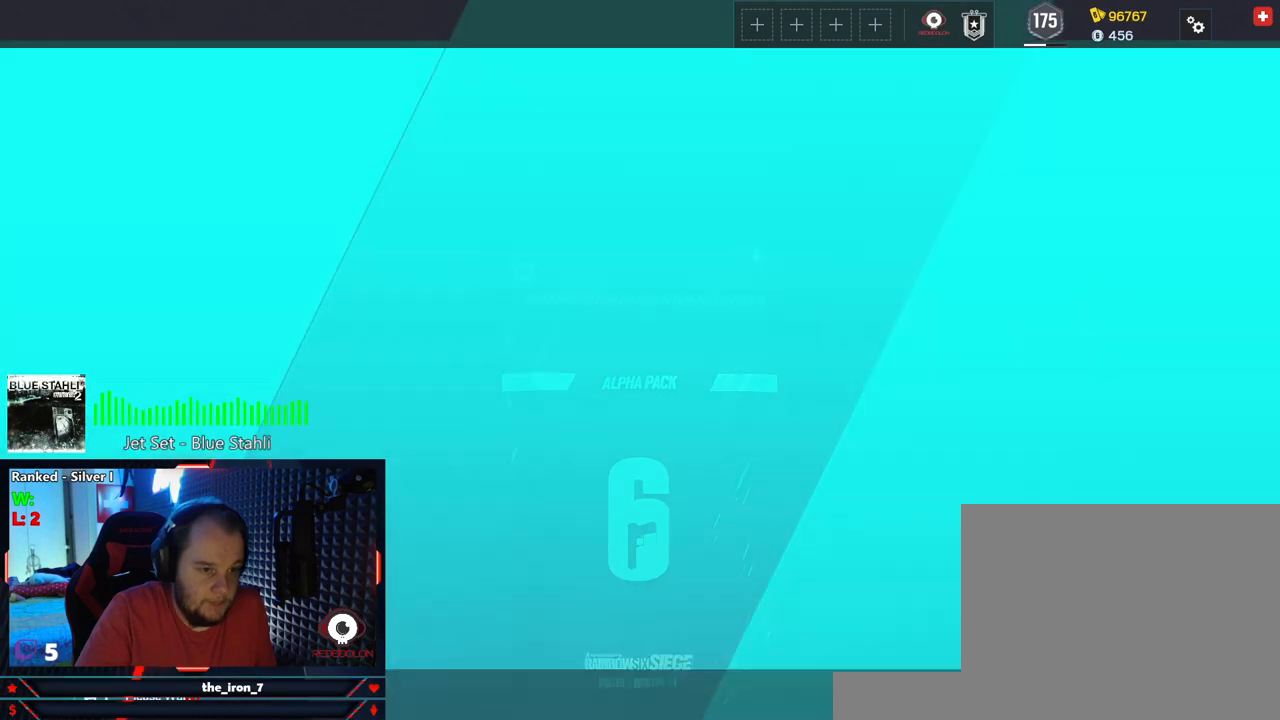
{"keys": [], "mouse": [], "events": []}
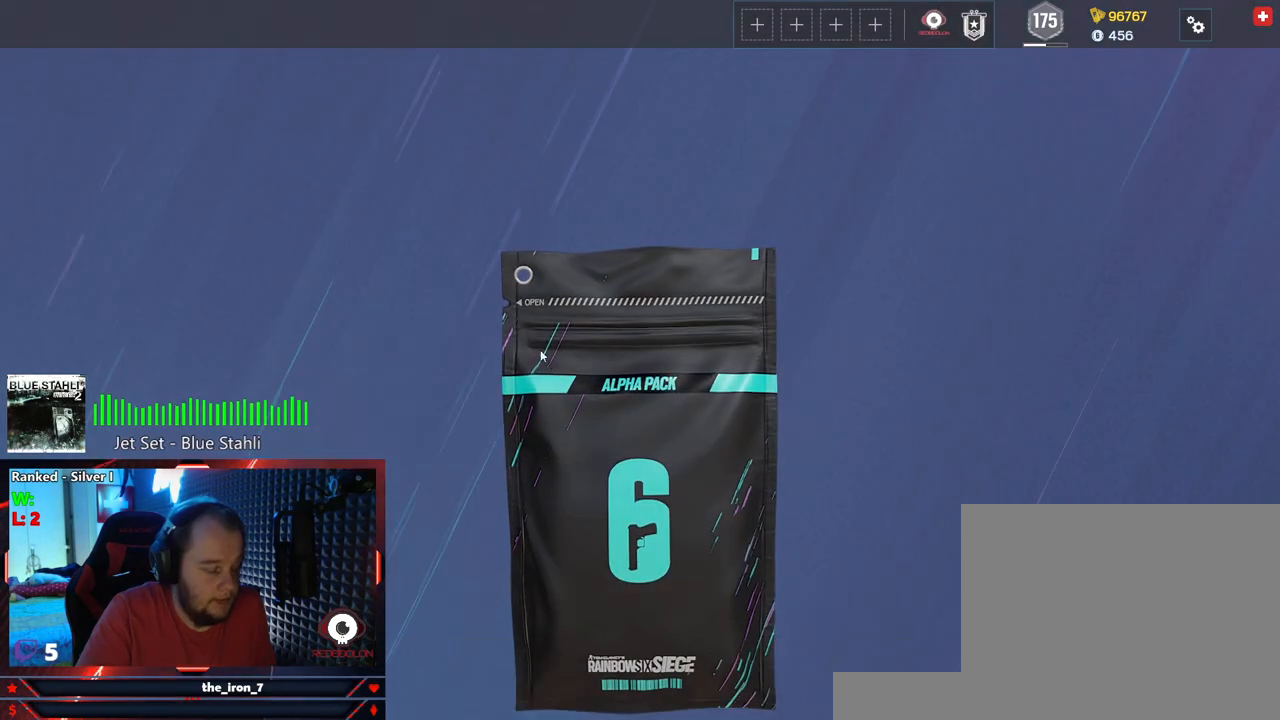
{"keys": [], "mouse": [], "events": []}
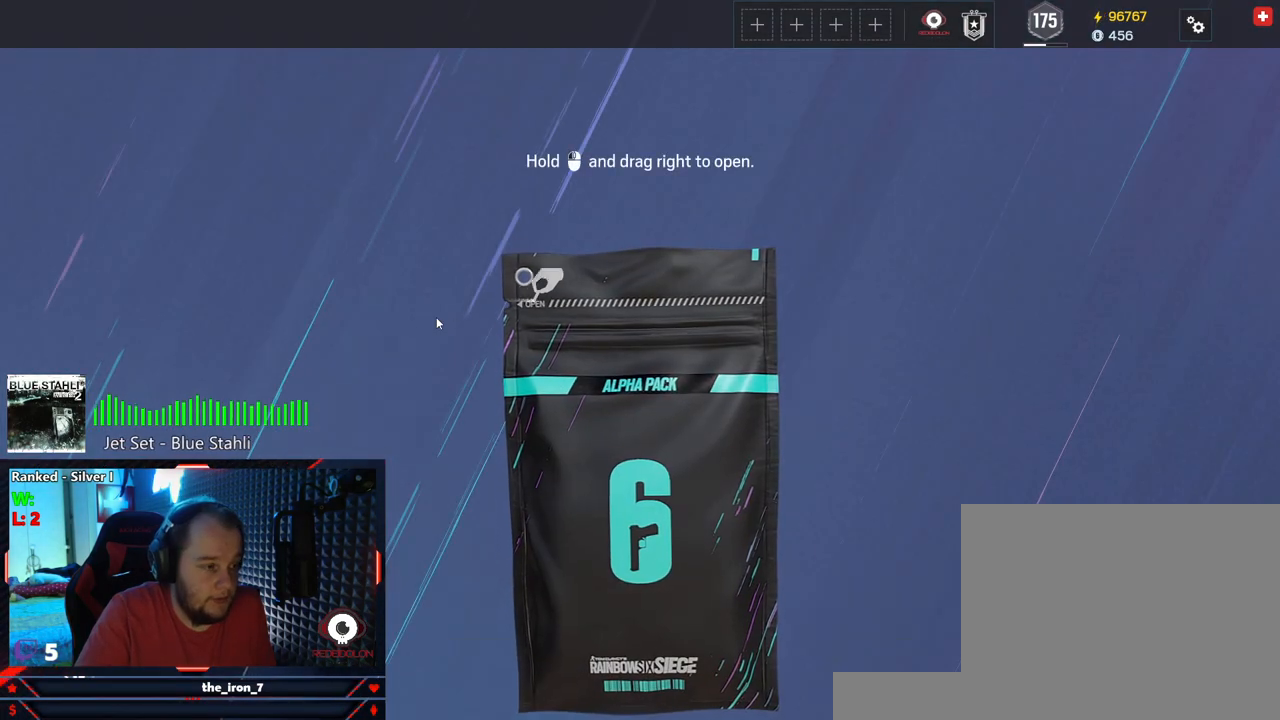
{"keys": [], "mouse": ["left"], "events": [[291, "mouse_left", "down"]]}